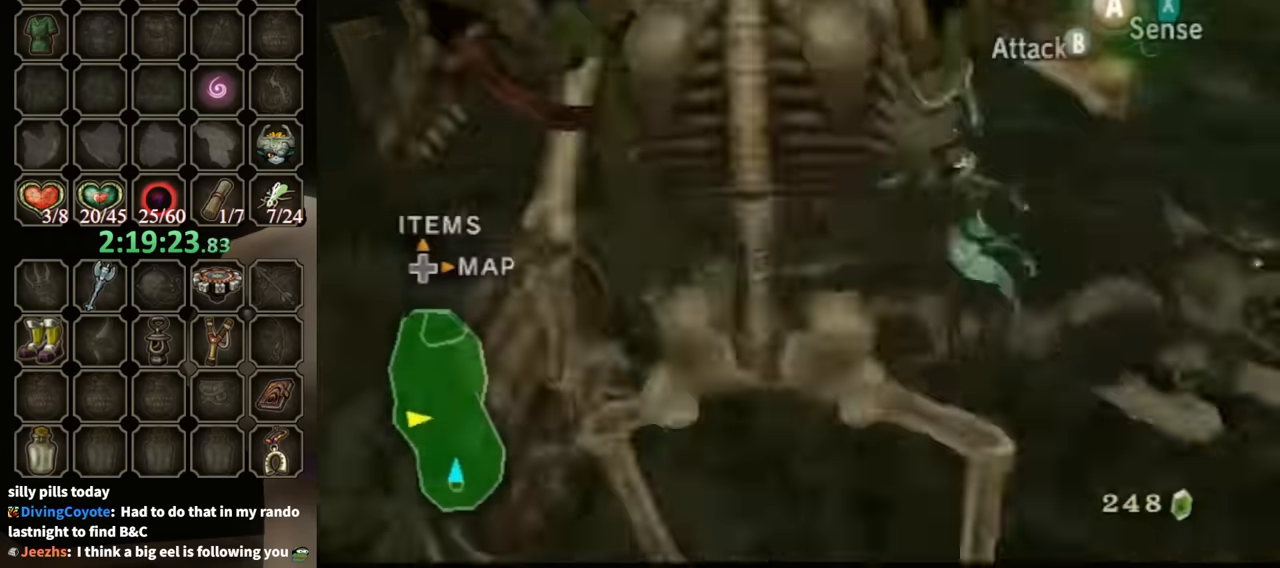
Gameplay with a controller (Nintendo layout); each line is a JSON object with the inputs held at the frame after it. "events" lists button and stick changes between this image and that frame as [ms after this image, input, new state], when the widget could be followed in between. Not read: L3 R3.
{"buttons": [], "left_stick": "up", "right_stick": "center", "events": [[66, "A", "down"], [133, "A", "up"], [200, "A", "down"], [233, "A", "up"], [266, "left_stick", "up-right"], [500, "left_stick", "up"]]}
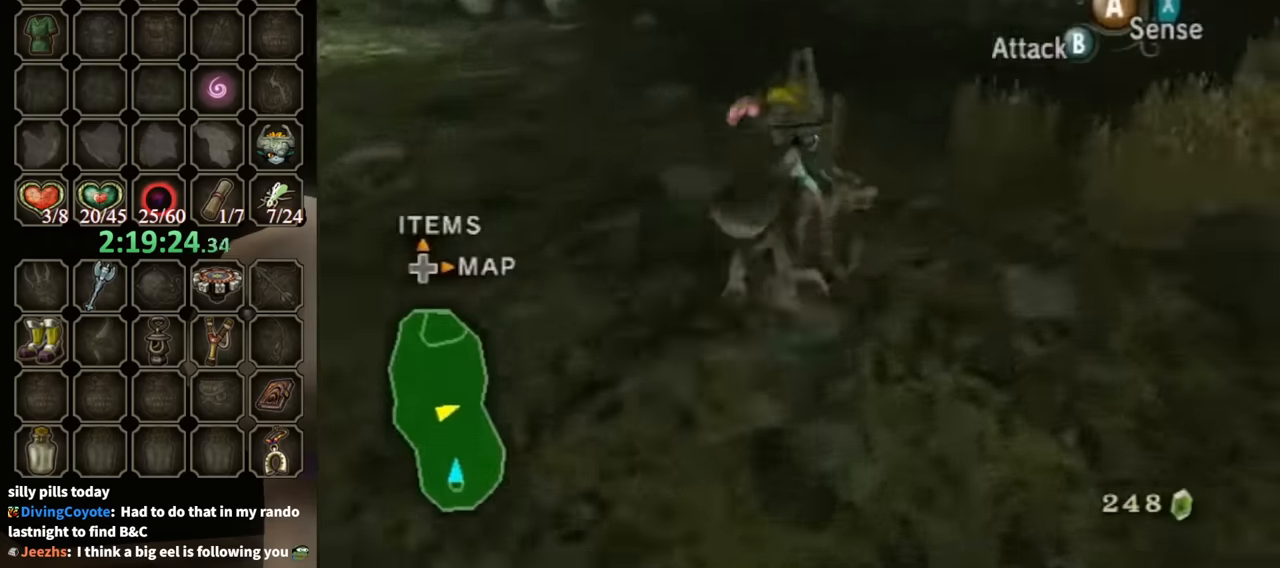
{"buttons": [], "left_stick": "left", "right_stick": "center", "events": [[366, "left_stick", "left"]]}
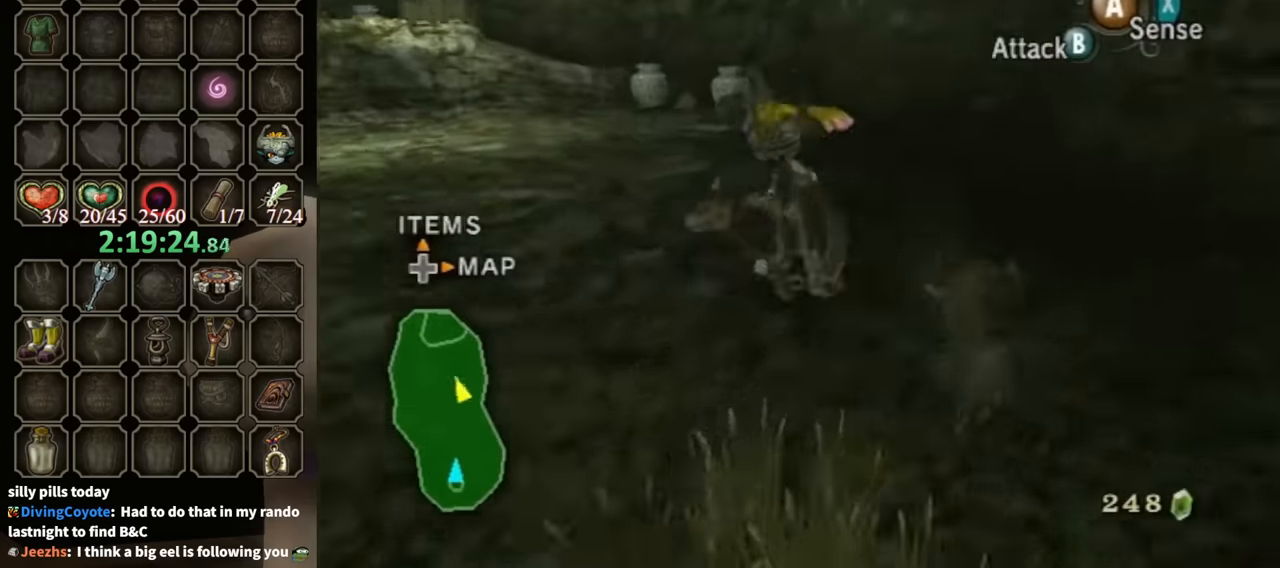
{"buttons": [], "left_stick": "up-right", "right_stick": "center", "events": [[66, "left_stick", "up-left"], [166, "left_stick", "up"], [300, "left_stick", "up-right"]]}
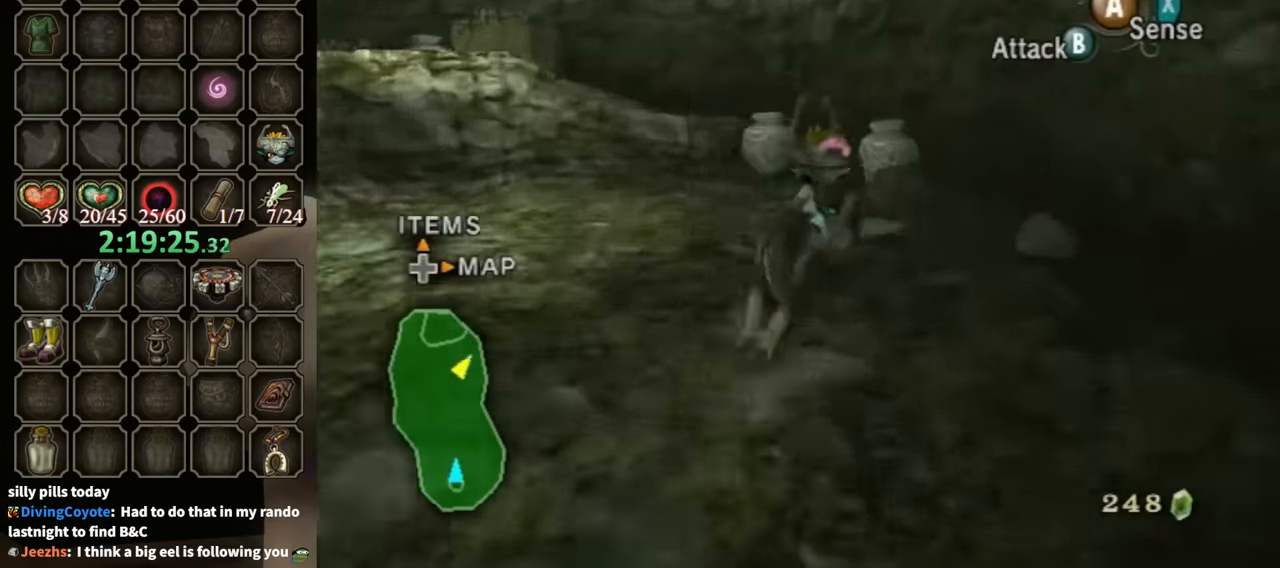
{"buttons": [], "left_stick": "down", "right_stick": "left", "events": [[166, "left_stick", "center"], [200, "A", "down"], [233, "A", "up"], [233, "left_stick", "down"], [333, "left_stick", "down-right"], [400, "right_stick", "left"], [466, "left_stick", "down"]]}
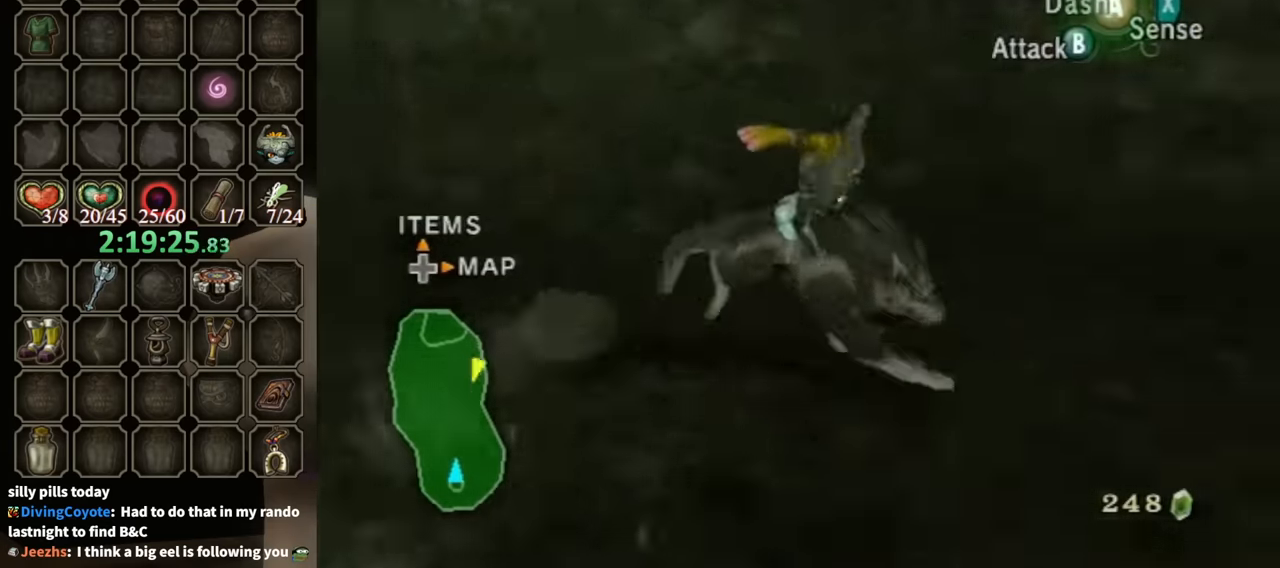
{"buttons": [], "left_stick": "up", "right_stick": "center", "events": [[166, "left_stick", "right"], [266, "left_stick", "up"], [266, "right_stick", "center"]]}
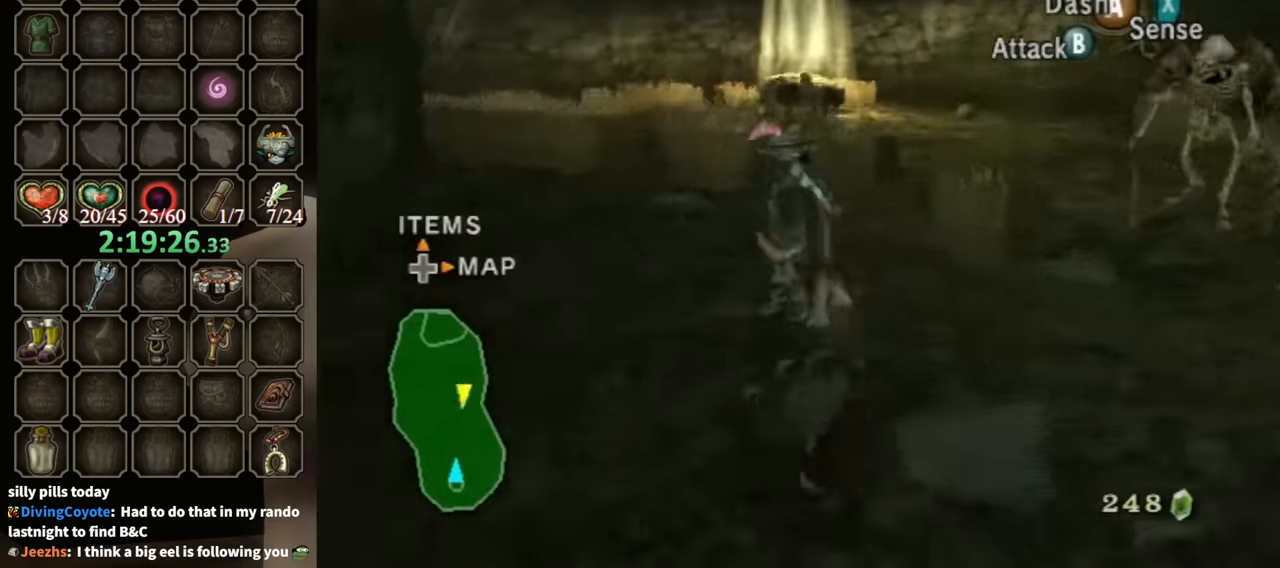
{"buttons": [], "left_stick": "up", "right_stick": "center", "events": []}
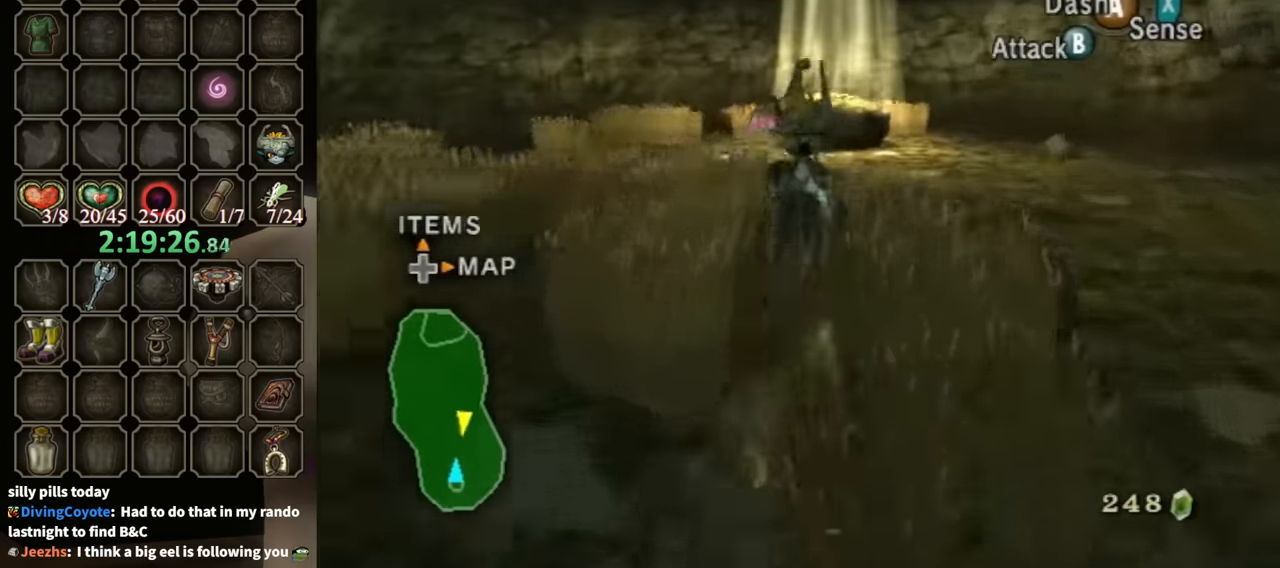
{"buttons": [], "left_stick": "up", "right_stick": "center", "events": [[133, "left_stick", "left"], [266, "left_stick", "down-left"], [400, "left_stick", "down-right"], [500, "left_stick", "up"]]}
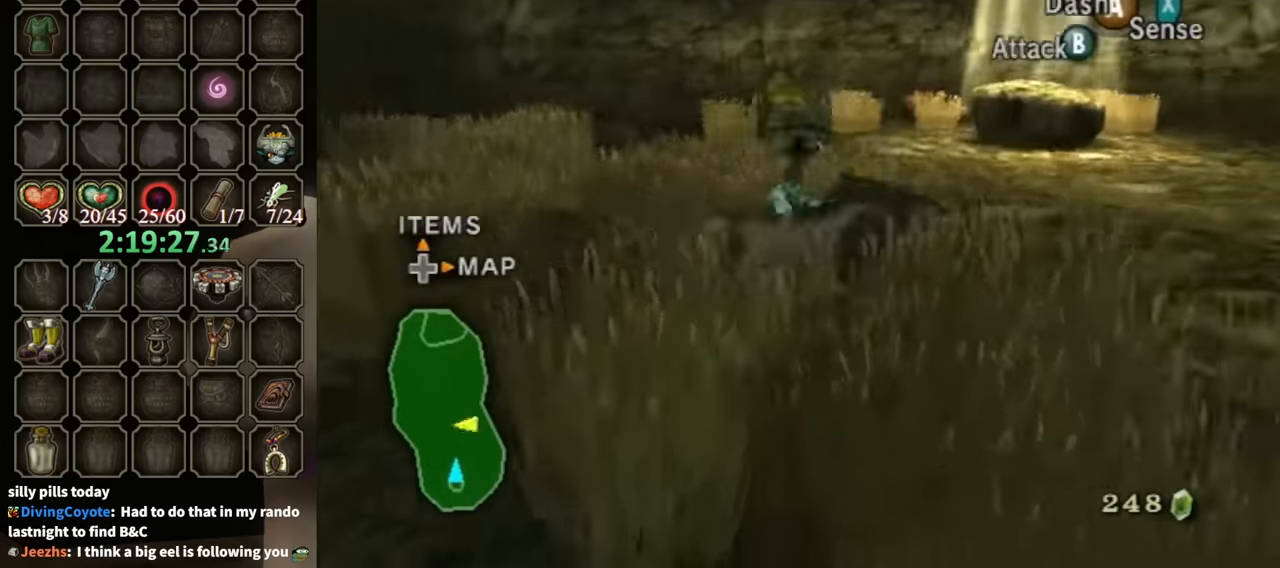
{"buttons": [], "left_stick": "center", "right_stick": "right", "events": [[66, "B", "down"], [66, "left_stick", "up-left"], [166, "B", "up"], [166, "left_stick", "down-left"], [233, "left_stick", "center"], [433, "right_stick", "right"]]}
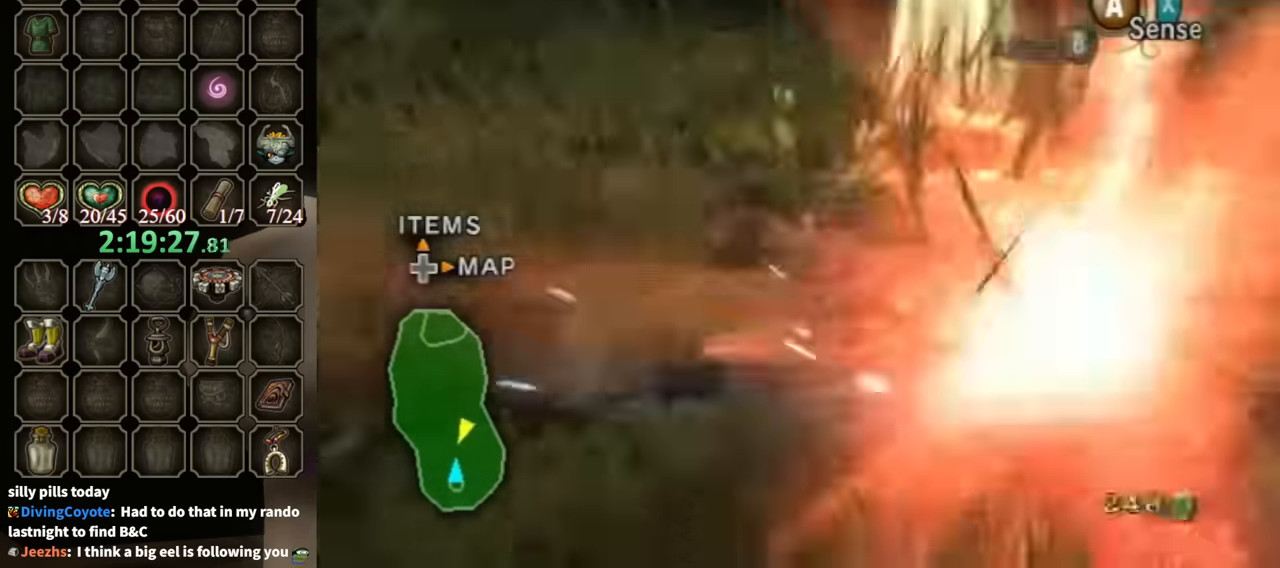
{"buttons": [], "left_stick": "up-left", "right_stick": "center", "events": [[33, "left_stick", "up"], [233, "right_stick", "center"], [266, "left_stick", "center"], [433, "left_stick", "up-left"]]}
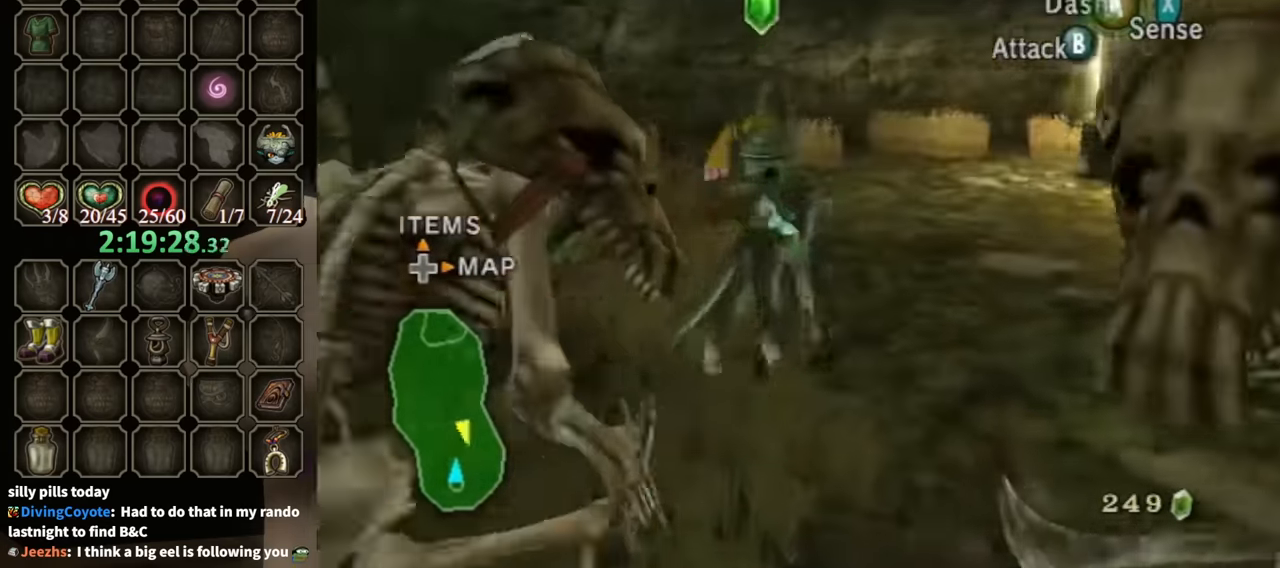
{"buttons": [], "left_stick": "down", "right_stick": "center", "events": [[100, "left_stick", "left"], [266, "left_stick", "up"], [366, "A", "down"], [366, "left_stick", "center"], [433, "A", "up"], [433, "left_stick", "down"]]}
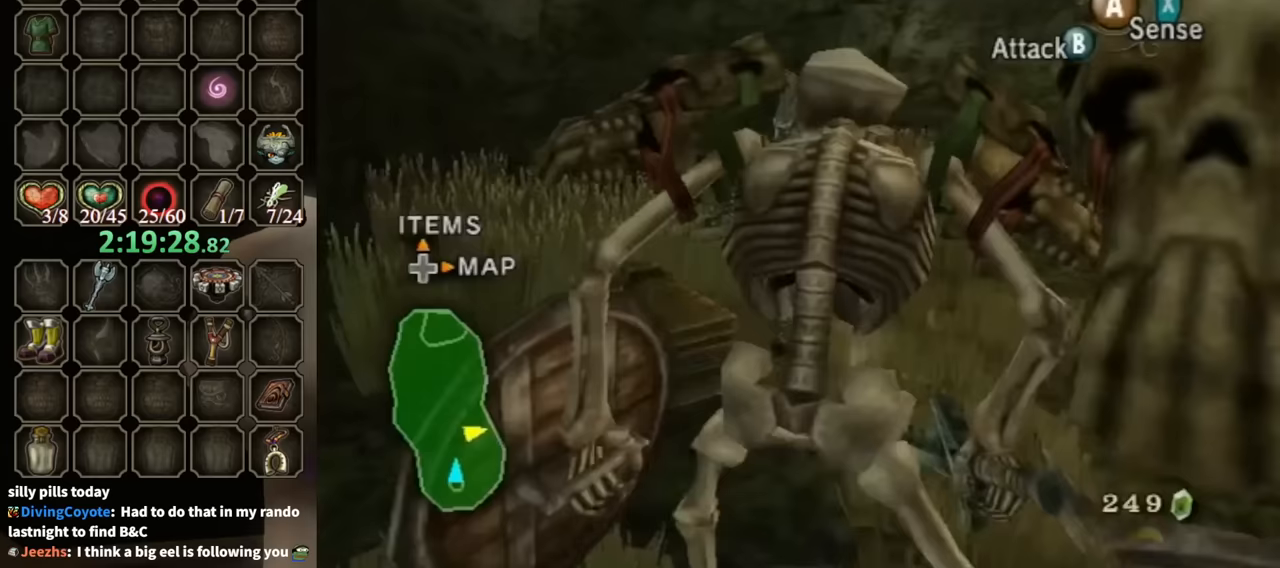
{"buttons": ["A"], "left_stick": "center", "right_stick": "center", "events": [[33, "A", "down"], [100, "A", "up"], [167, "A", "down"], [200, "left_stick", "center"], [233, "A", "up"], [300, "A", "down"], [400, "A", "up"], [500, "A", "down"]]}
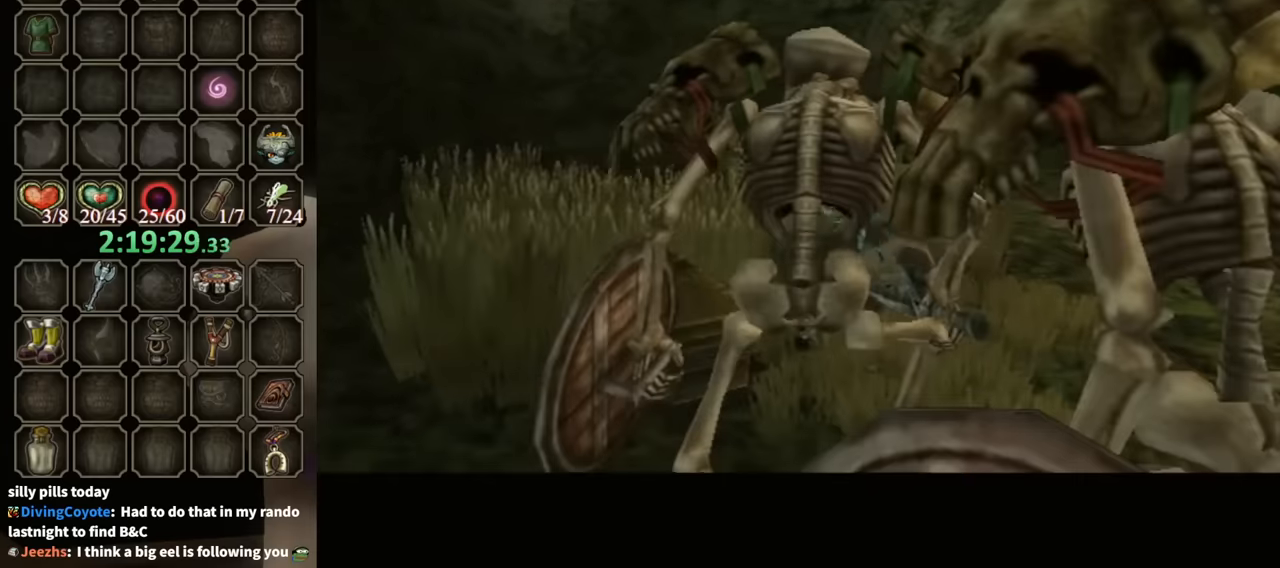
{"buttons": [], "left_stick": "center", "right_stick": "center", "events": [[33, "A", "up"]]}
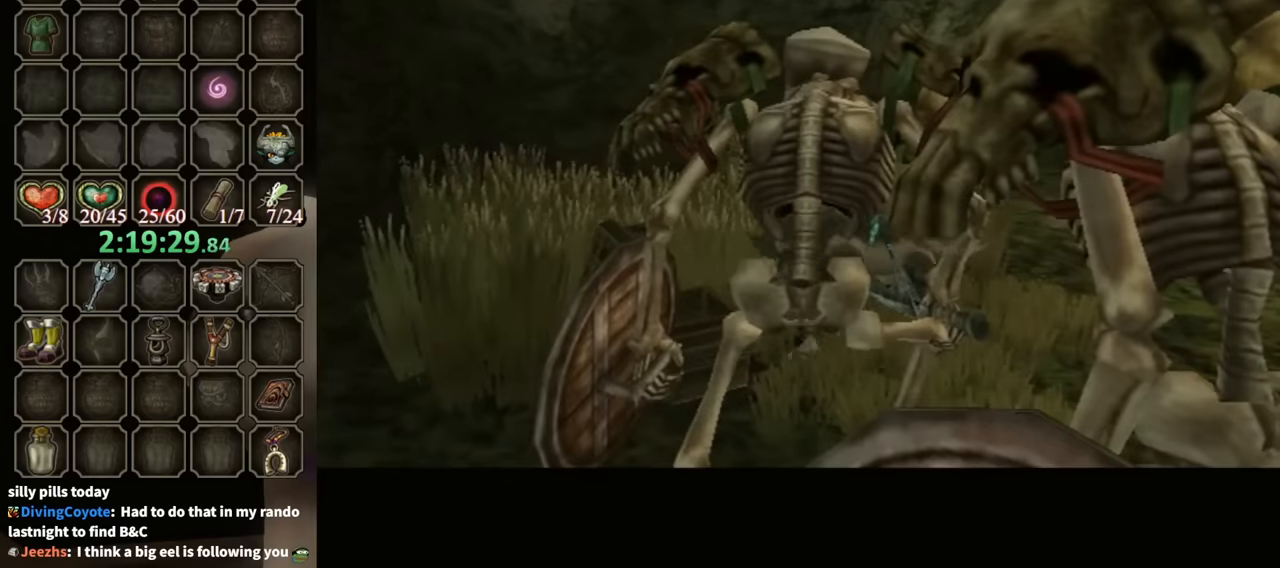
{"buttons": [], "left_stick": "center", "right_stick": "center", "events": []}
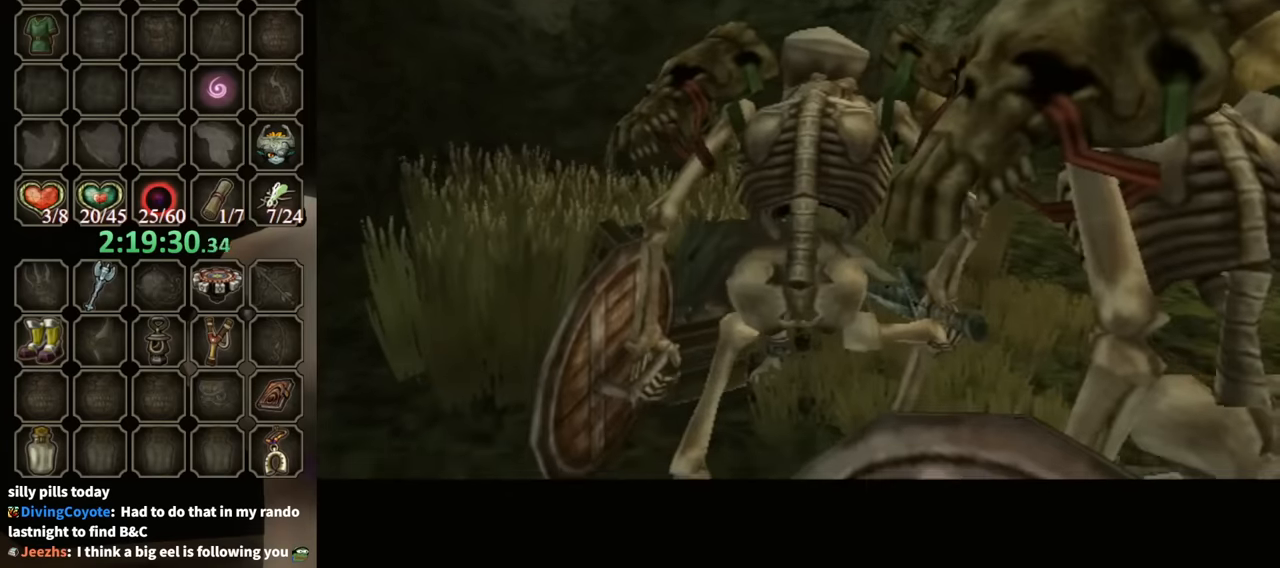
{"buttons": [], "left_stick": "center", "right_stick": "center", "events": []}
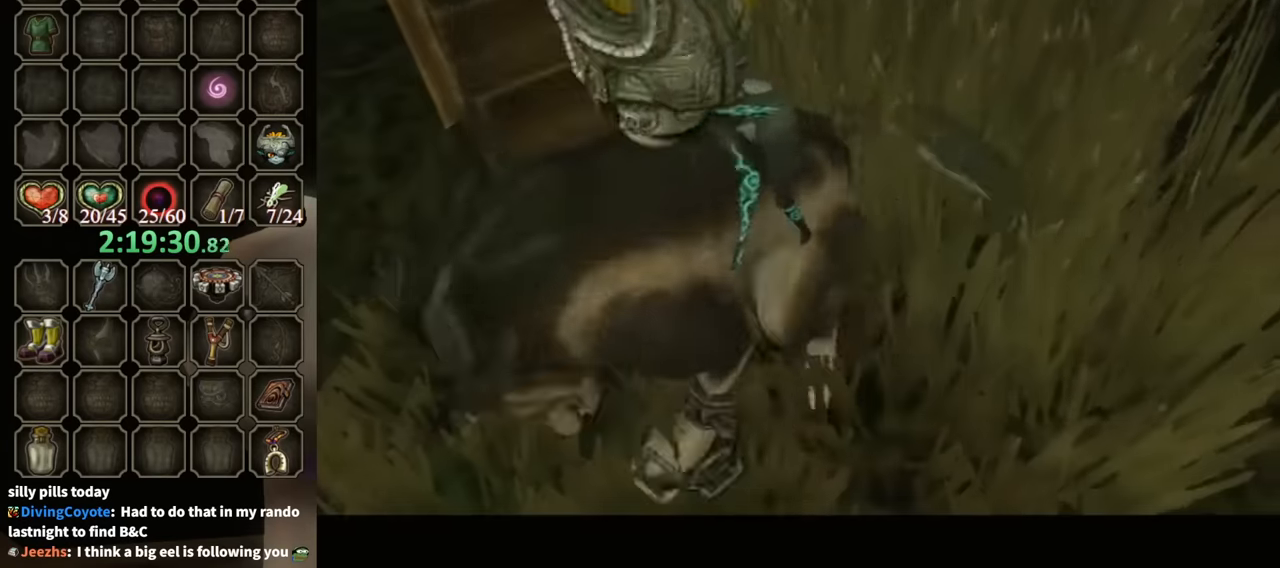
{"buttons": ["B"], "left_stick": "center", "right_stick": "center", "events": [[367, "B", "down"]]}
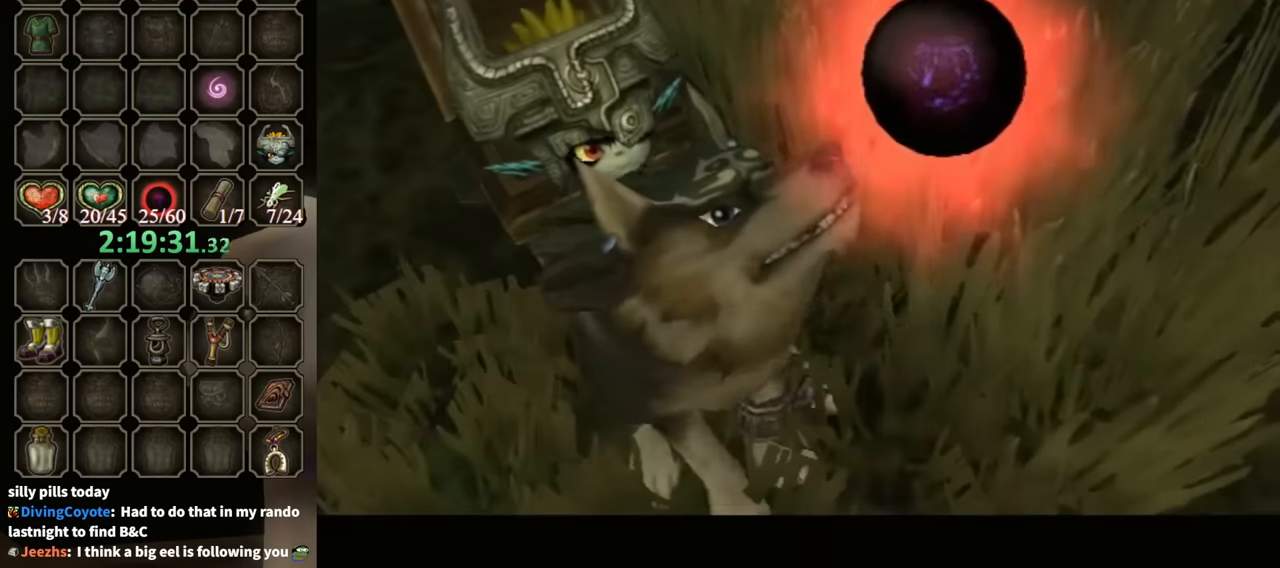
{"buttons": ["B"], "left_stick": "center", "right_stick": "center", "events": []}
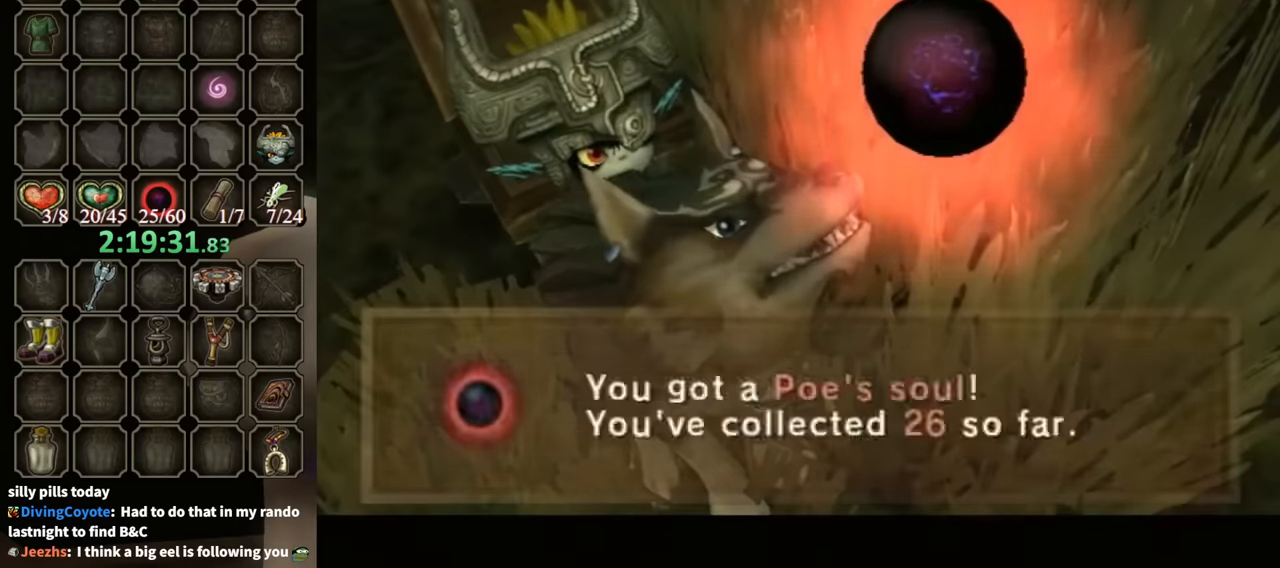
{"buttons": ["A"], "left_stick": "down", "right_stick": "center", "events": [[233, "left_stick", "down"], [300, "B", "up"], [467, "A", "down"]]}
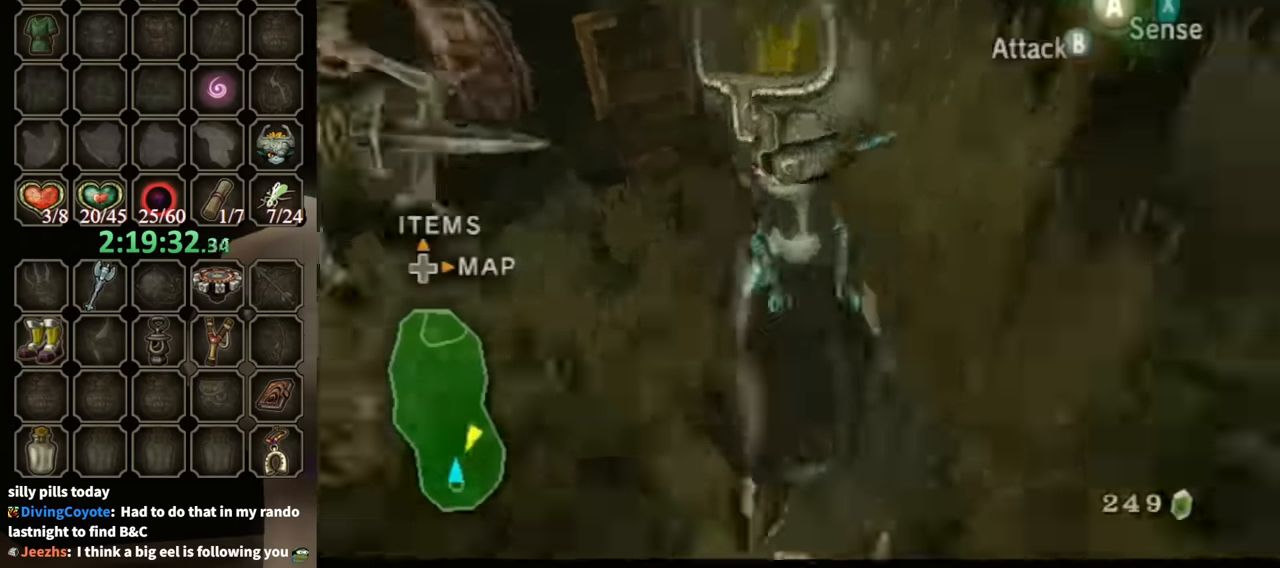
{"buttons": [], "left_stick": "down", "right_stick": "center", "events": [[33, "A", "up"], [133, "A", "down"], [167, "A", "up"]]}
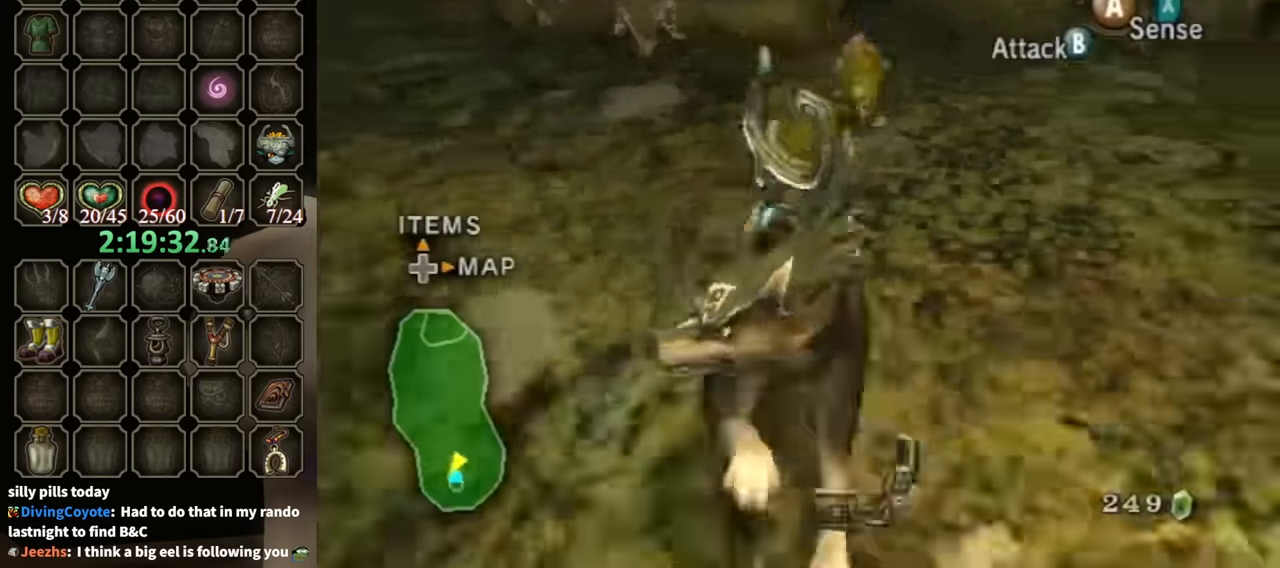
{"buttons": [], "left_stick": "down-right", "right_stick": "center", "events": [[367, "left_stick", "down-right"]]}
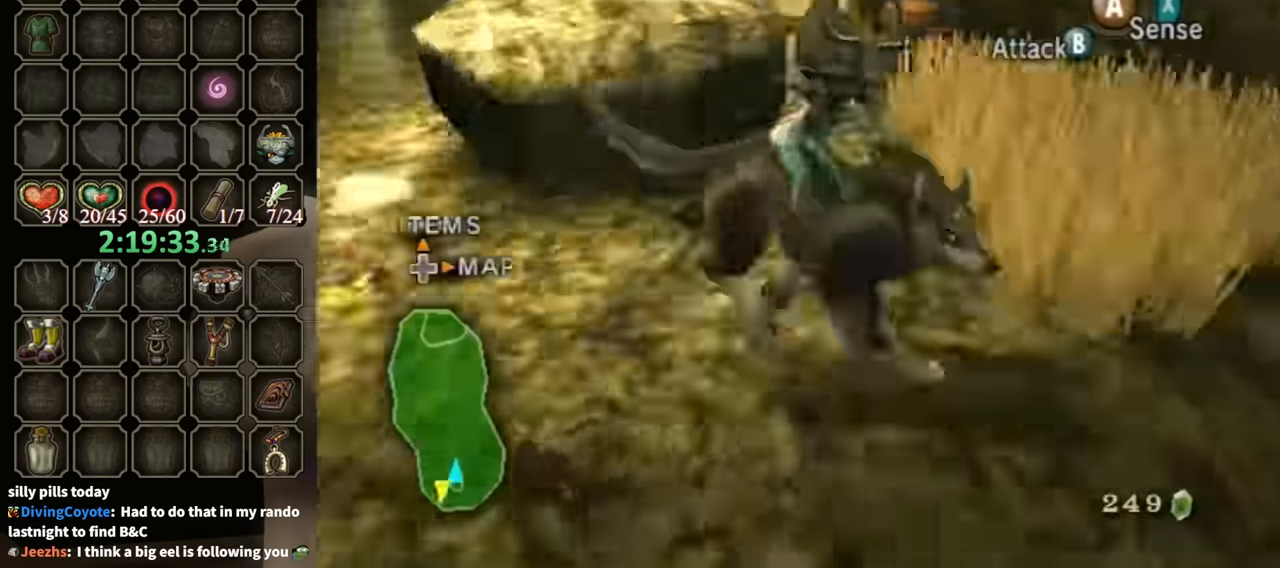
{"buttons": [], "left_stick": "up-left", "right_stick": "center", "events": [[33, "left_stick", "up-right"], [167, "left_stick", "up-left"], [233, "left_stick", "down-left"], [500, "left_stick", "up-left"]]}
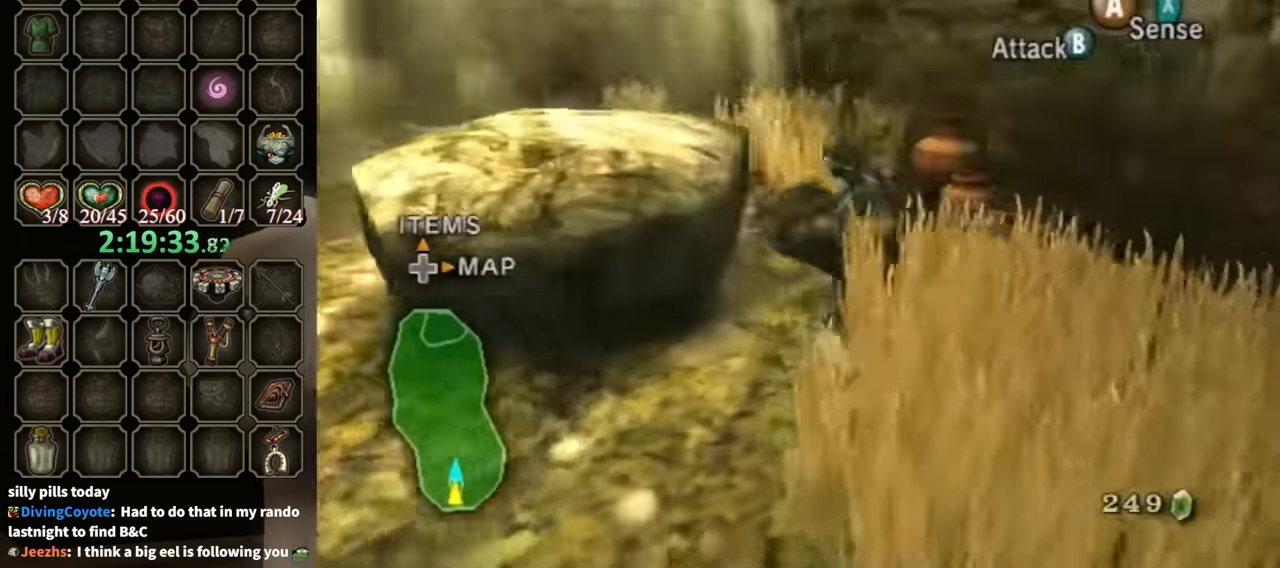
{"buttons": [], "left_stick": "up-left", "right_stick": "center", "events": []}
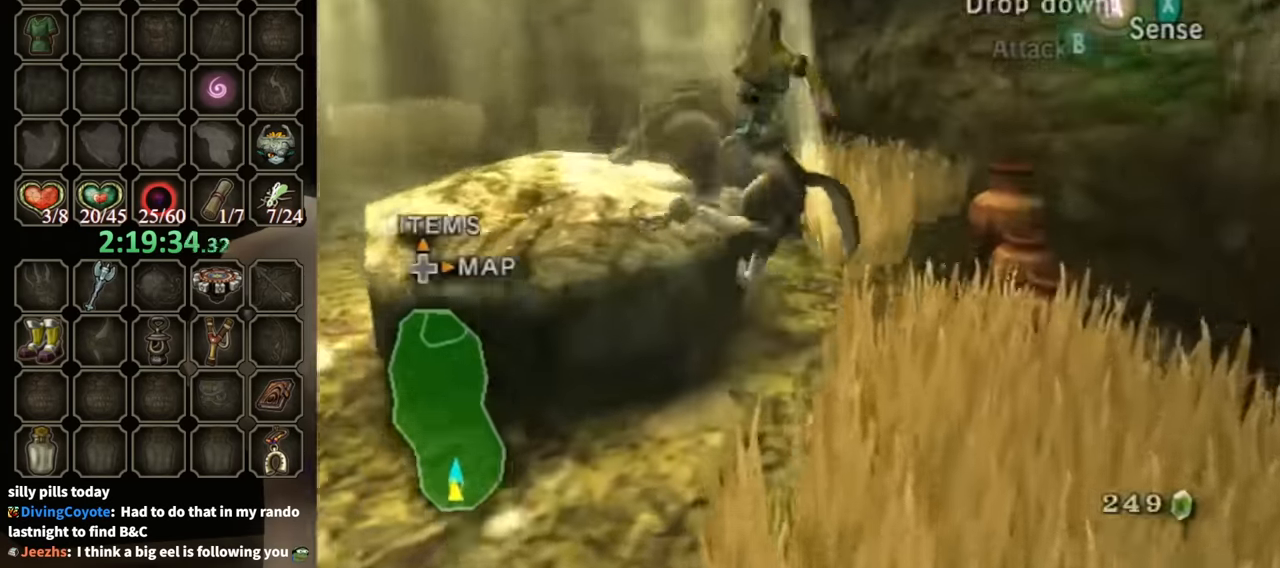
{"buttons": [], "left_stick": "center", "right_stick": "center", "events": [[333, "left_stick", "center"]]}